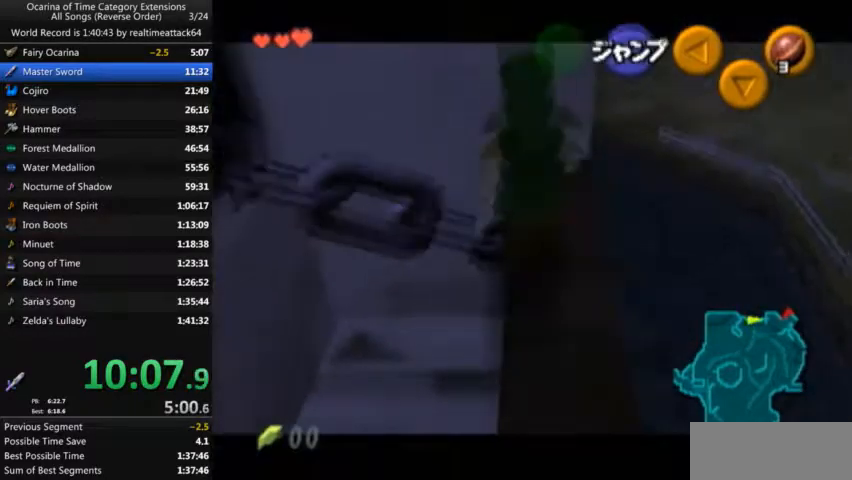
Gameplay with a controller (Nintendo layout); each line is a JSON object with the inputs held at the frame after it. "events" lists button and stick changes between this image and that frame as [ms after this image, input, new state], when the widget could be followed in between. Not read: L3 R3.
{"buttons": ["L1"], "left_stick": "down", "right_stick": "center", "events": []}
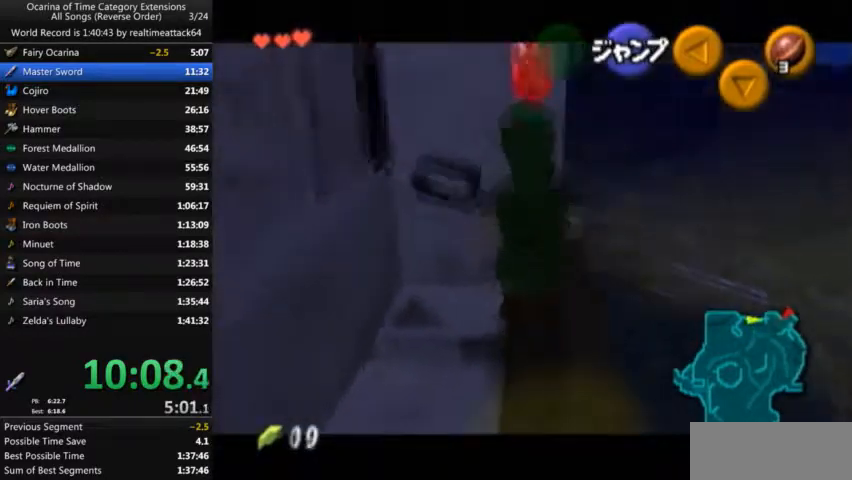
{"buttons": [], "left_stick": "center", "right_stick": "center", "events": [[367, "A", "down"], [367, "left_stick", "left"], [468, "A", "up"], [501, "L1", "up"], [501, "left_stick", "center"]]}
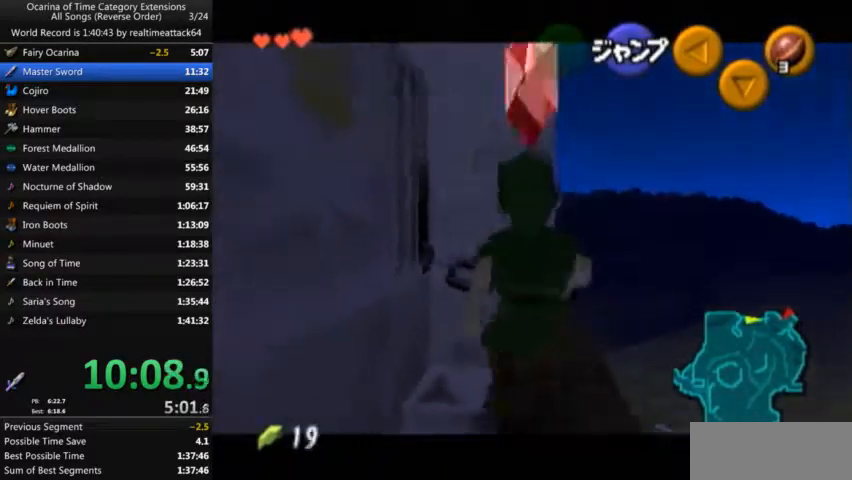
{"buttons": [], "left_stick": "center", "right_stick": "center", "events": []}
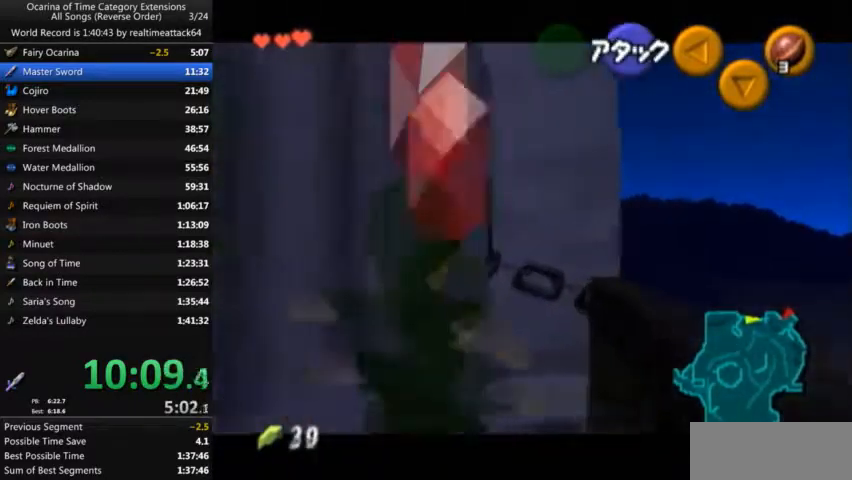
{"buttons": [], "left_stick": "center", "right_stick": "center", "events": []}
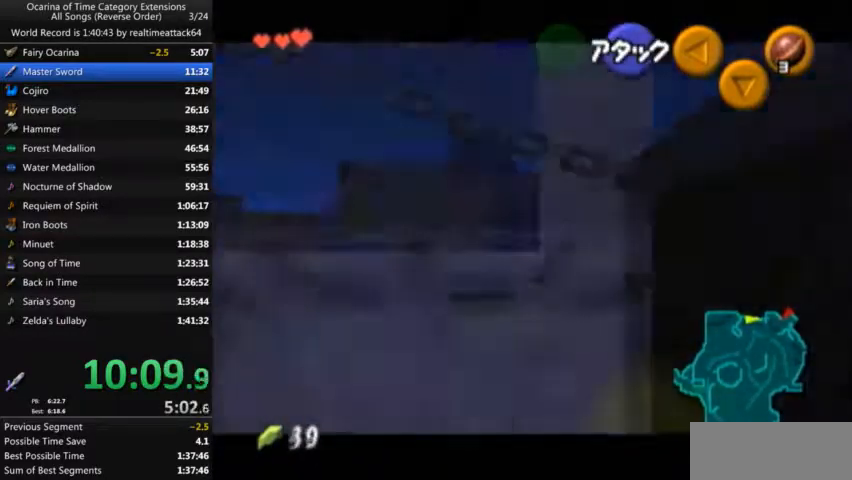
{"buttons": [], "left_stick": "center", "right_stick": "center", "events": []}
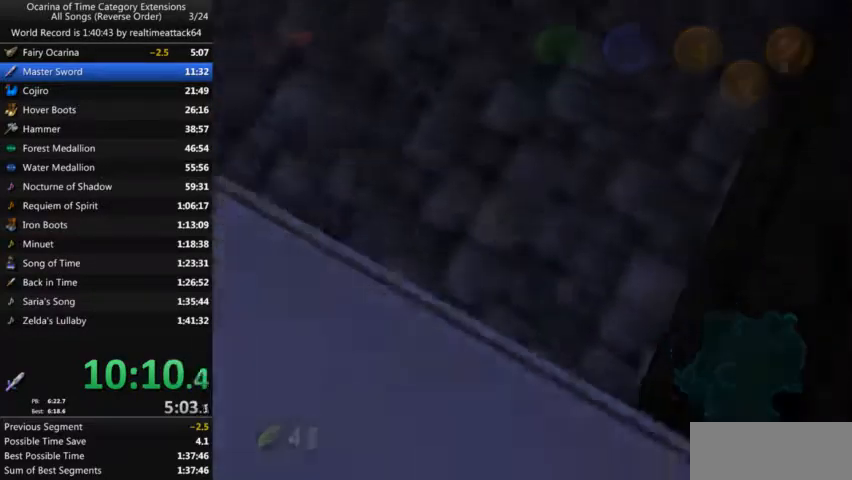
{"buttons": [], "left_stick": "down-left", "right_stick": "center", "events": [[334, "left_stick", "down-left"]]}
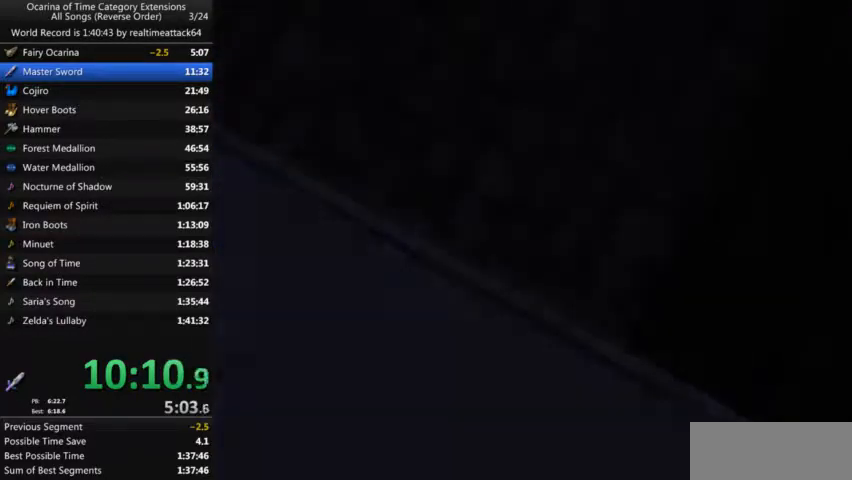
{"buttons": ["A"], "left_stick": "down-left", "right_stick": "center", "events": [[500, "A", "down"]]}
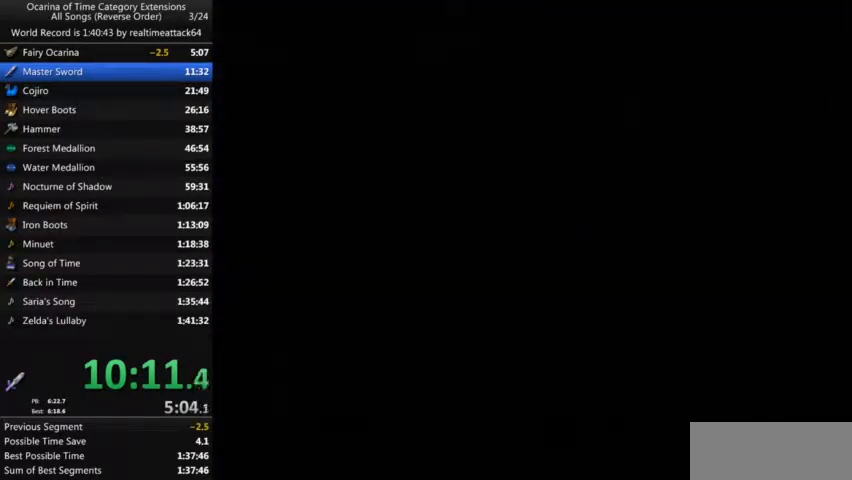
{"buttons": [], "left_stick": "down-left", "right_stick": "center", "events": [[34, "A", "up"], [234, "A", "down"], [267, "A", "up"], [301, "A", "down"], [334, "A", "up"], [434, "A", "down"], [468, "A", "up"]]}
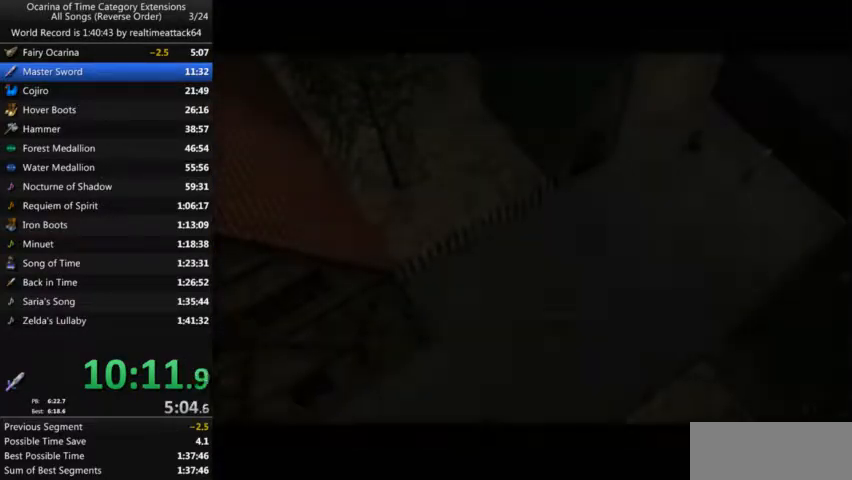
{"buttons": ["A"], "left_stick": "down-left", "right_stick": "center", "events": [[33, "A", "down"], [67, "A", "up"], [167, "A", "down"], [200, "A", "up"], [233, "A", "down"], [300, "A", "up"], [434, "A", "down"]]}
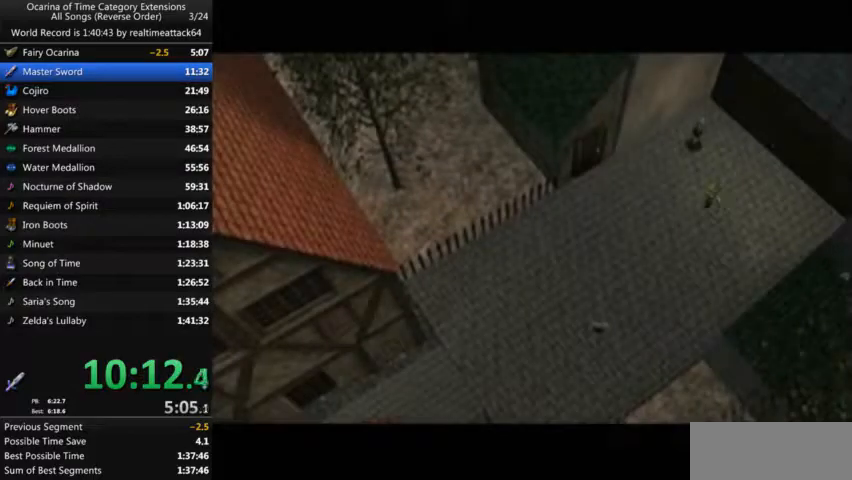
{"buttons": ["A"], "left_stick": "down-left", "right_stick": "center", "events": [[34, "A", "up"], [501, "A", "down"]]}
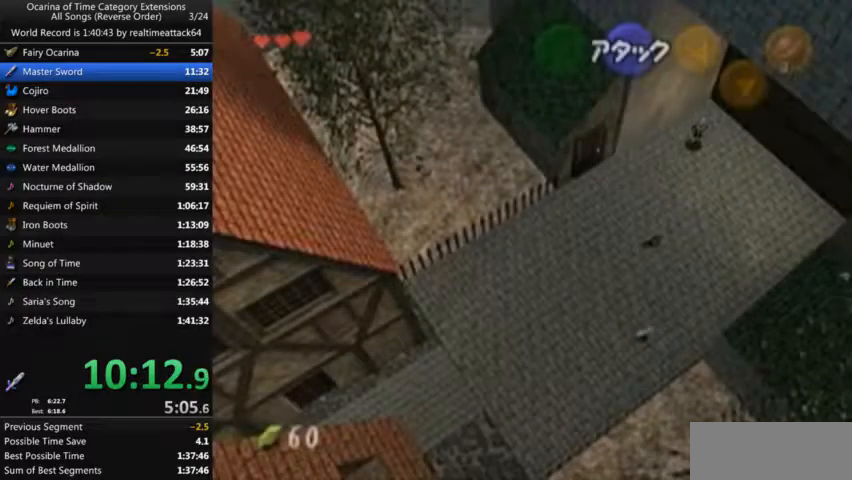
{"buttons": [], "left_stick": "down-left", "right_stick": "center", "events": [[267, "A", "up"]]}
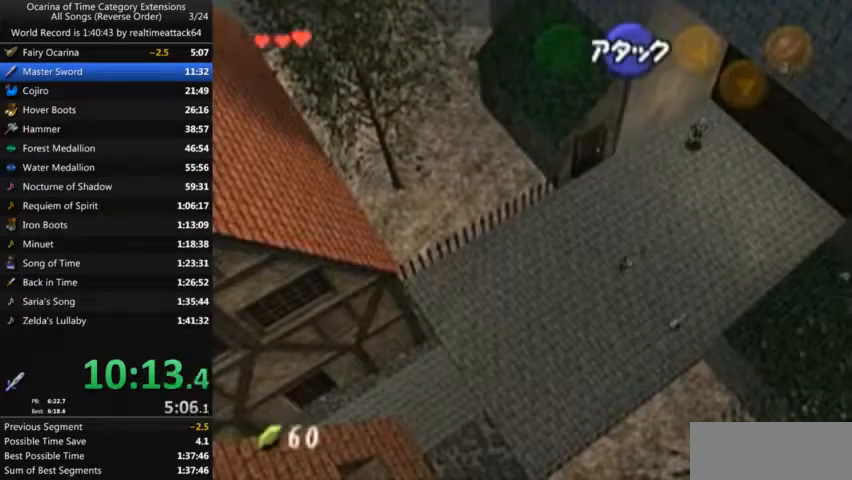
{"buttons": ["A"], "left_stick": "down-left", "right_stick": "center", "events": [[234, "A", "down"]]}
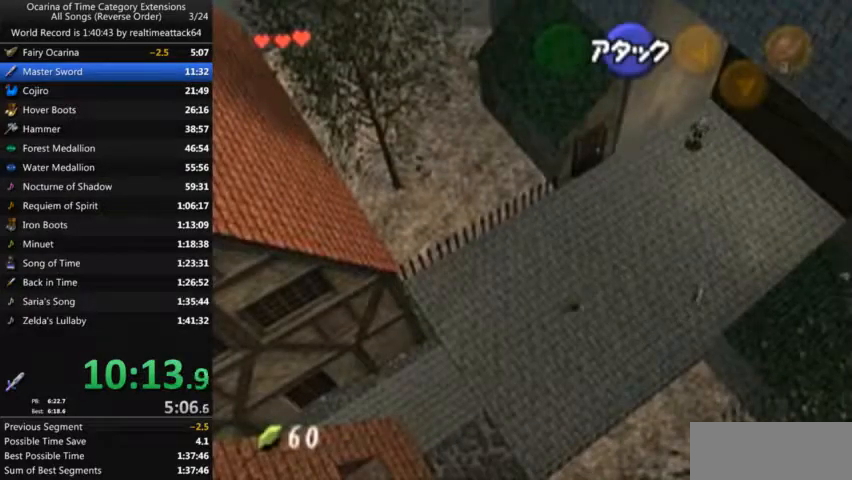
{"buttons": ["A"], "left_stick": "down-left", "right_stick": "center", "events": [[67, "A", "up"], [500, "A", "down"]]}
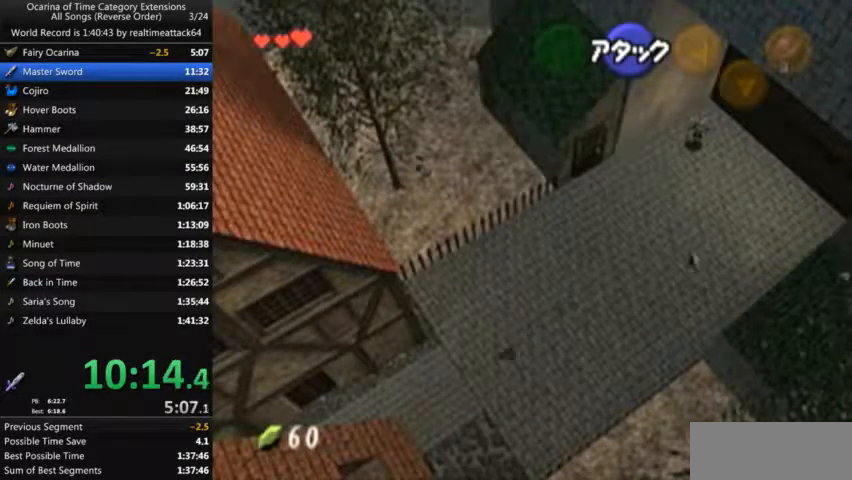
{"buttons": [], "left_stick": "down-left", "right_stick": "center", "events": [[334, "A", "up"]]}
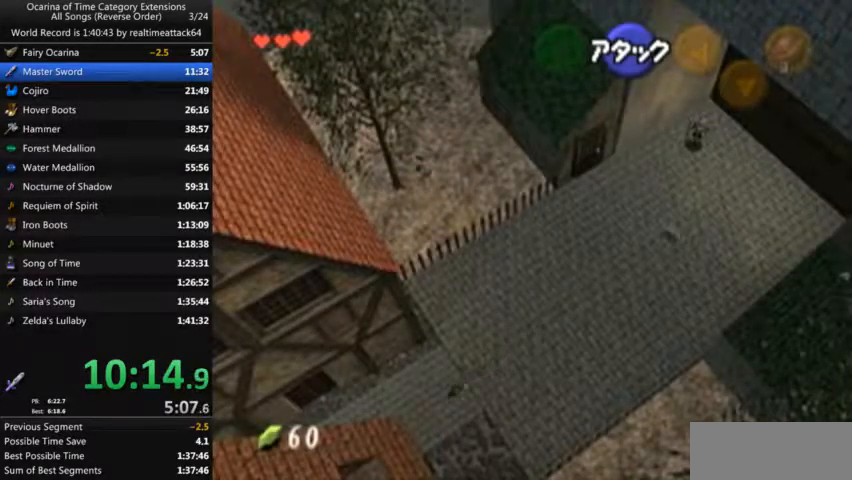
{"buttons": ["A"], "left_stick": "down-left", "right_stick": "center", "events": [[233, "A", "down"]]}
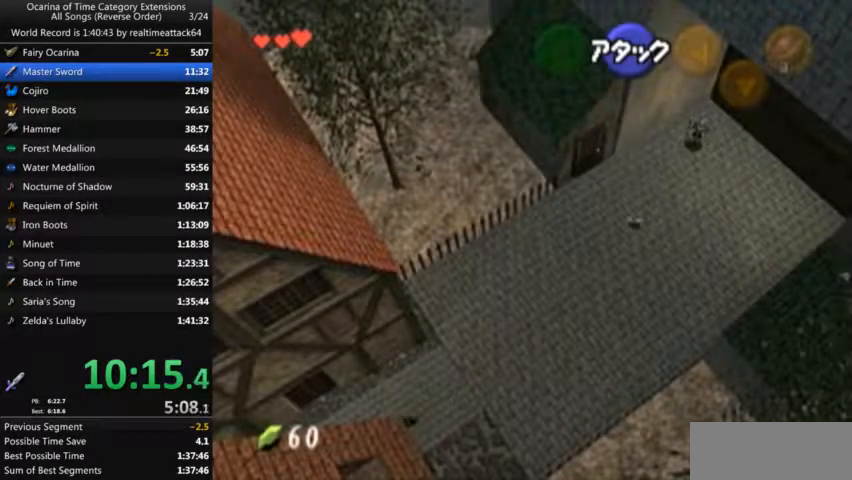
{"buttons": [], "left_stick": "down-left", "right_stick": "center", "events": [[201, "A", "up"]]}
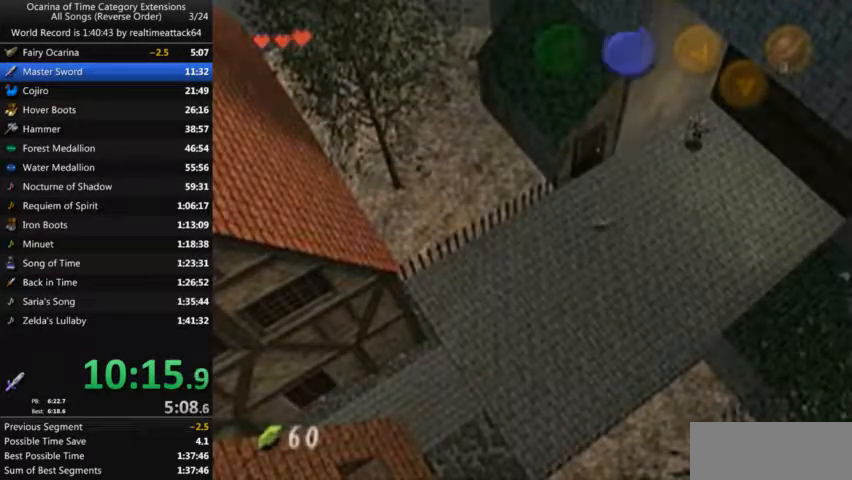
{"buttons": [], "left_stick": "down", "right_stick": "center", "events": [[33, "left_stick", "center"], [200, "left_stick", "down"], [434, "A", "down"], [500, "A", "up"]]}
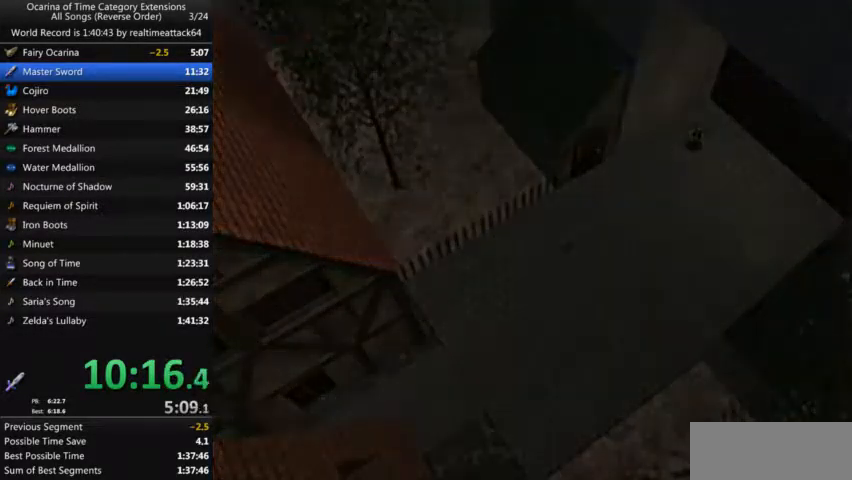
{"buttons": ["A"], "left_stick": "down", "right_stick": "center", "events": [[34, "A", "down"], [101, "A", "up"], [134, "A", "down"], [167, "A", "up"], [267, "A", "down"], [301, "A", "up"], [367, "A", "down"], [401, "A", "up"], [501, "A", "down"]]}
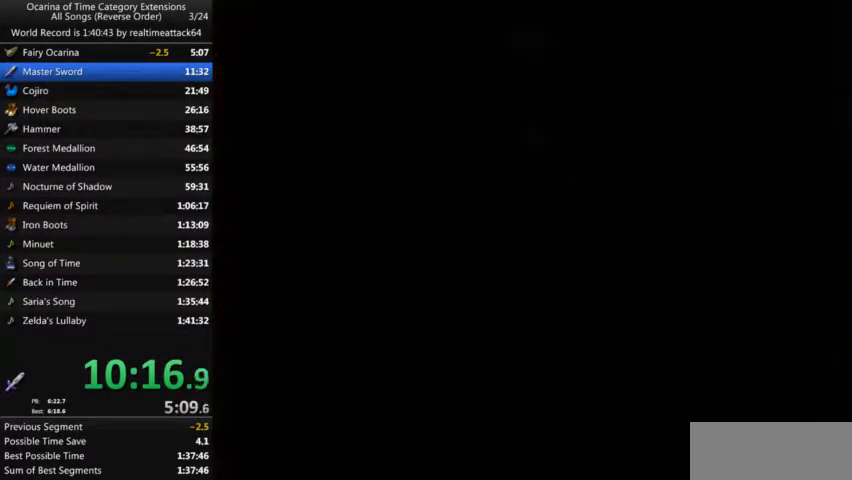
{"buttons": [], "left_stick": "down", "right_stick": "center", "events": [[33, "A", "up"], [100, "A", "down"], [167, "A", "up"], [200, "A", "down"], [233, "A", "up"], [434, "A", "down"], [467, "A", "up"]]}
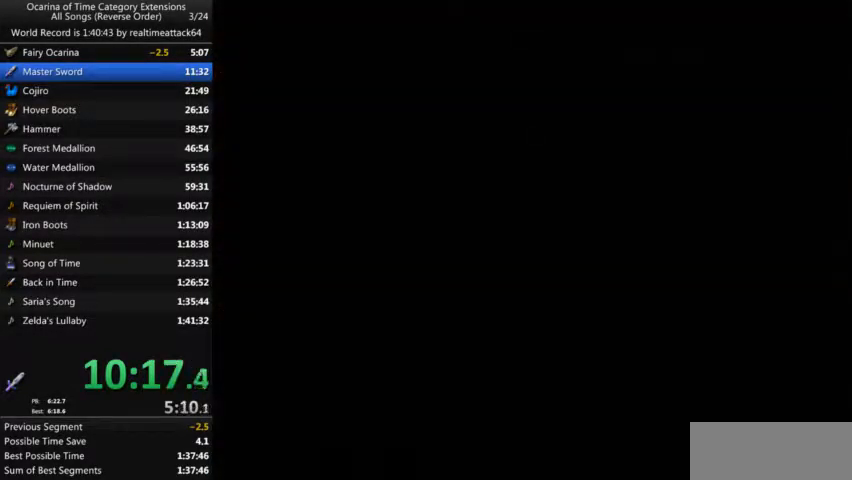
{"buttons": [], "left_stick": "down", "right_stick": "center", "events": [[34, "A", "down"], [67, "A", "up"], [234, "A", "down"], [301, "A", "up"], [367, "A", "down"], [401, "A", "up"]]}
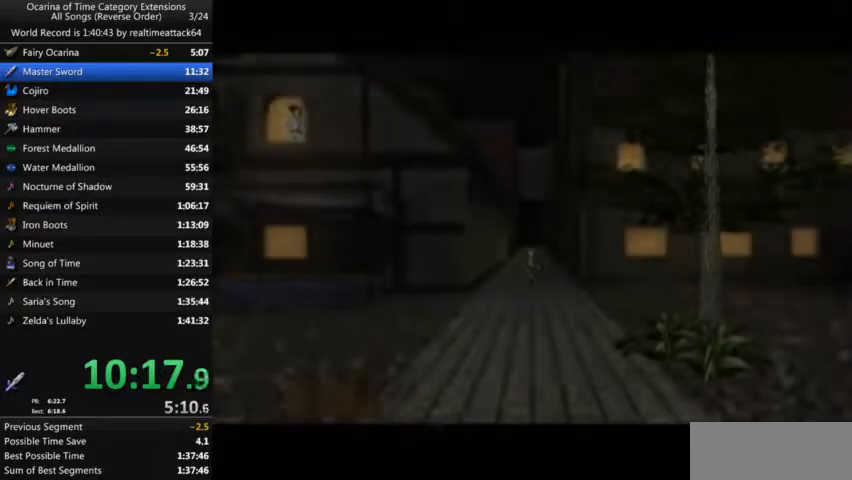
{"buttons": [], "left_stick": "down-left", "right_stick": "center", "events": [[167, "A", "down"], [233, "A", "up"], [467, "left_stick", "down-left"]]}
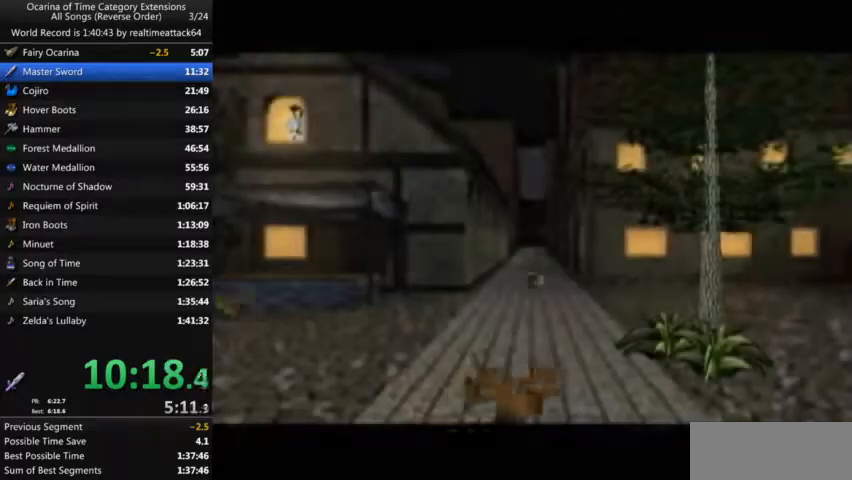
{"buttons": ["A"], "left_stick": "down-left", "right_stick": "center", "events": [[334, "A", "down"]]}
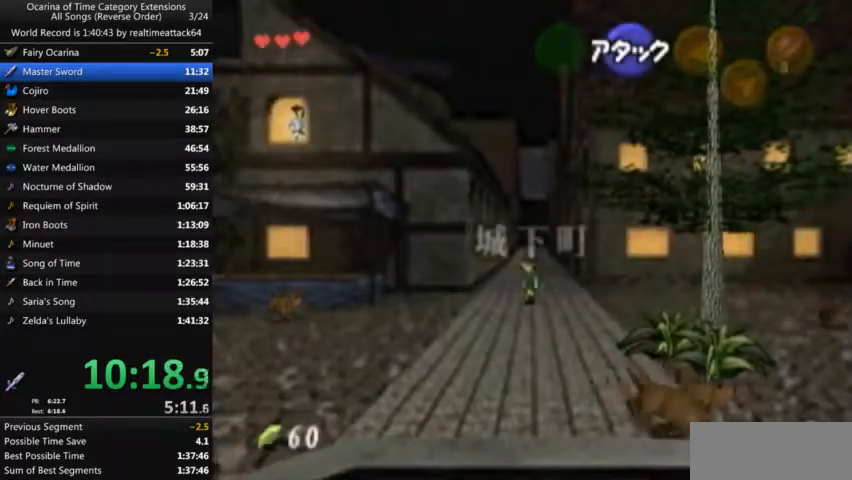
{"buttons": [], "left_stick": "down-left", "right_stick": "center", "events": [[133, "A", "up"]]}
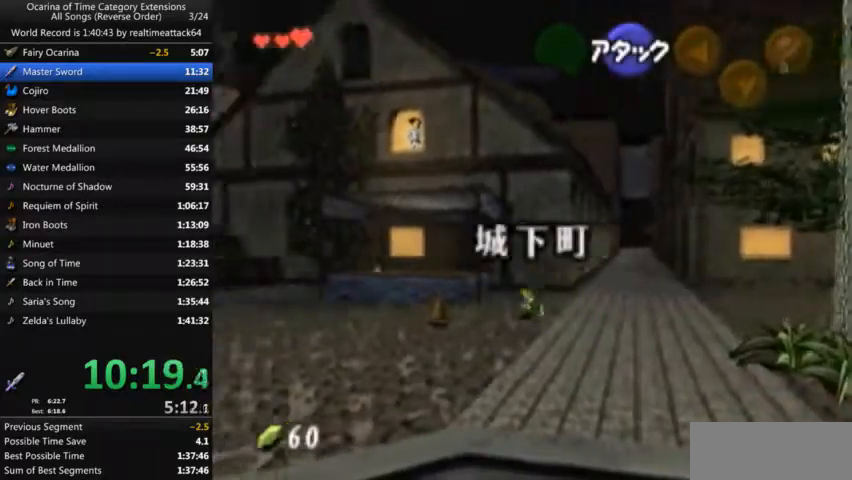
{"buttons": [], "left_stick": "left", "right_stick": "center", "events": [[100, "A", "down"], [401, "A", "up"], [501, "left_stick", "left"]]}